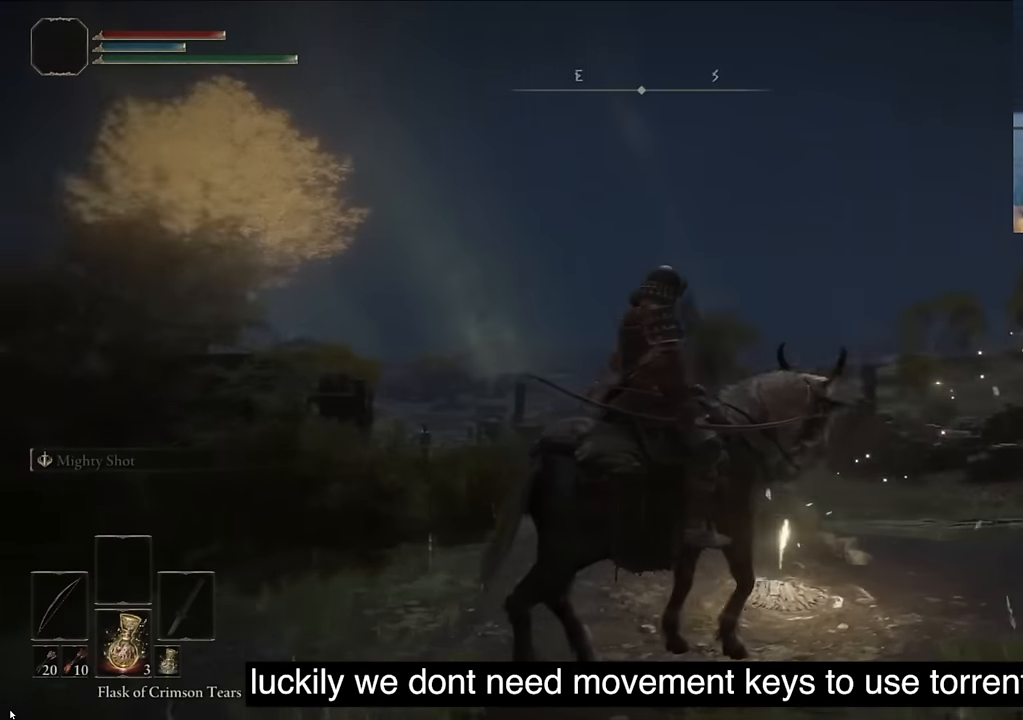
Gameplay with a controller (PlayStation layout); each line is a JSON object with the inputs held at the frame after it. "events" lists button and stick changes between this image and that frame as [ms after this image, input, new state], when the widget could be followed in between.
{"buttons": [], "left_stick": "center", "right_stick": "center", "events": [[200, "right_stick", "center"]]}
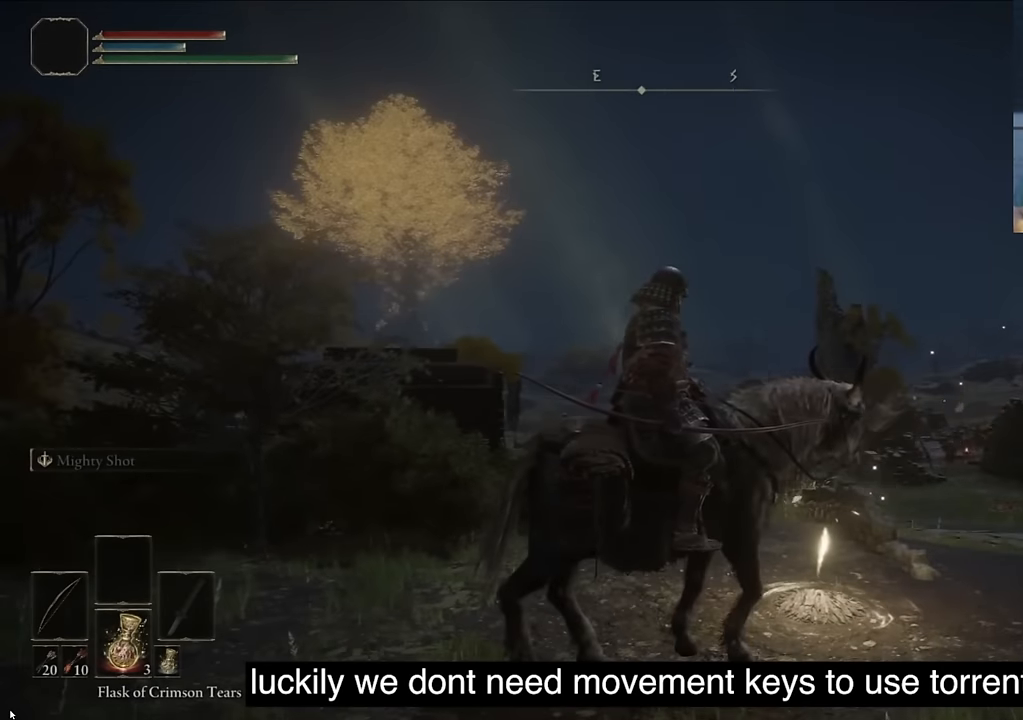
{"buttons": [], "left_stick": "center", "right_stick": "center", "events": [[33, "right_stick", "down-right"], [366, "right_stick", "center"]]}
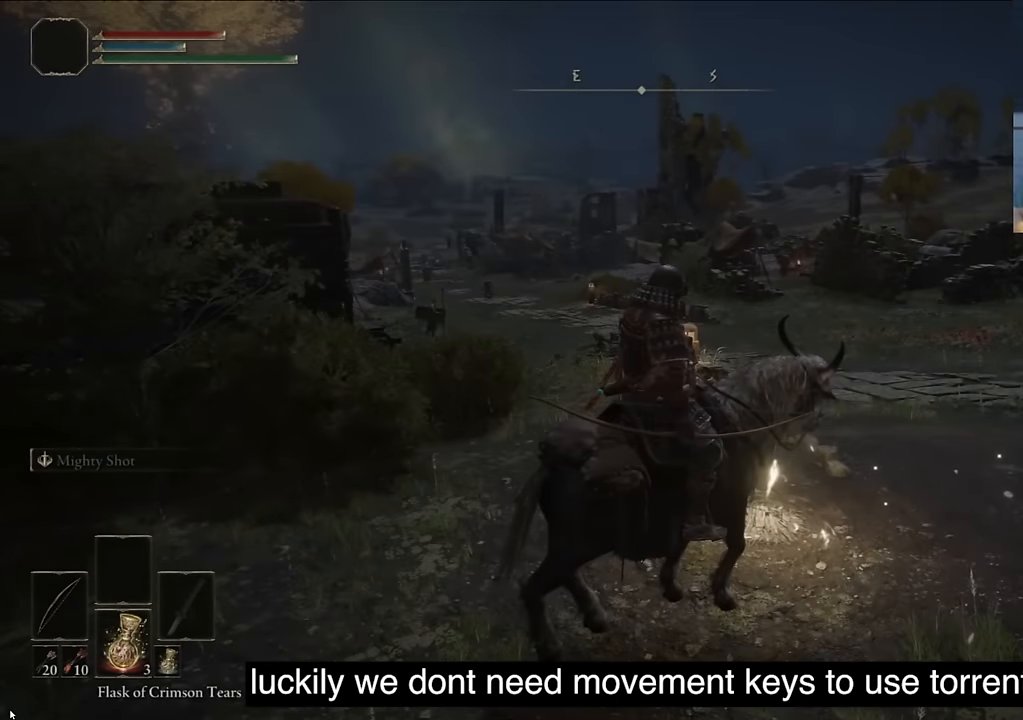
{"buttons": ["L1"], "left_stick": "center", "right_stick": "center", "events": [[500, "L1", "down"]]}
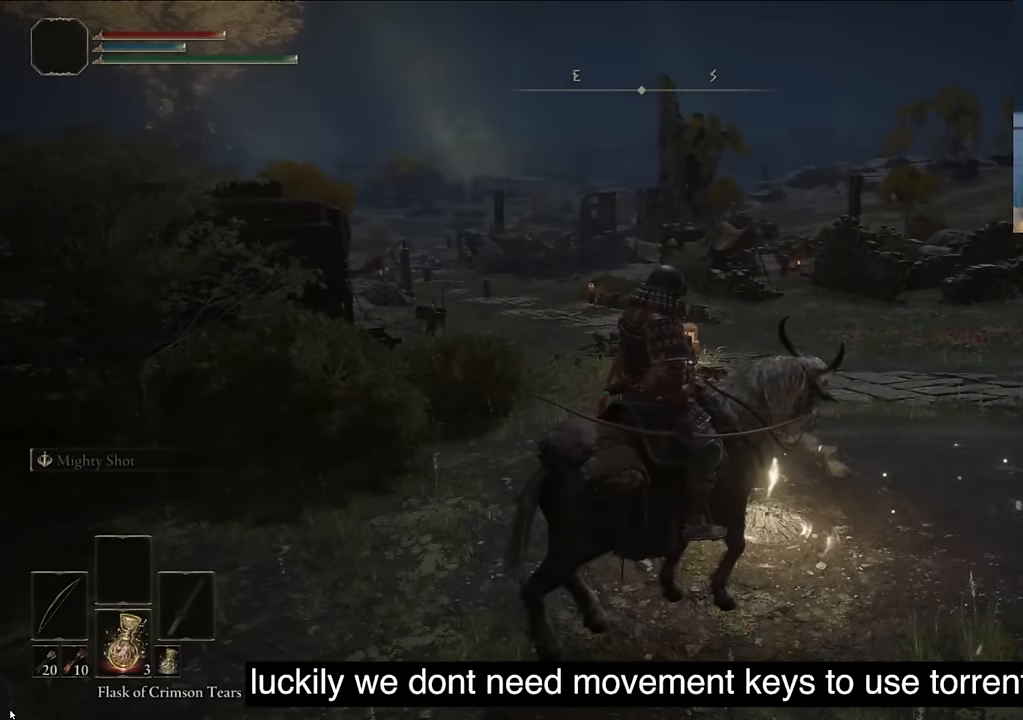
{"buttons": ["L1"], "left_stick": "center", "right_stick": "center", "events": []}
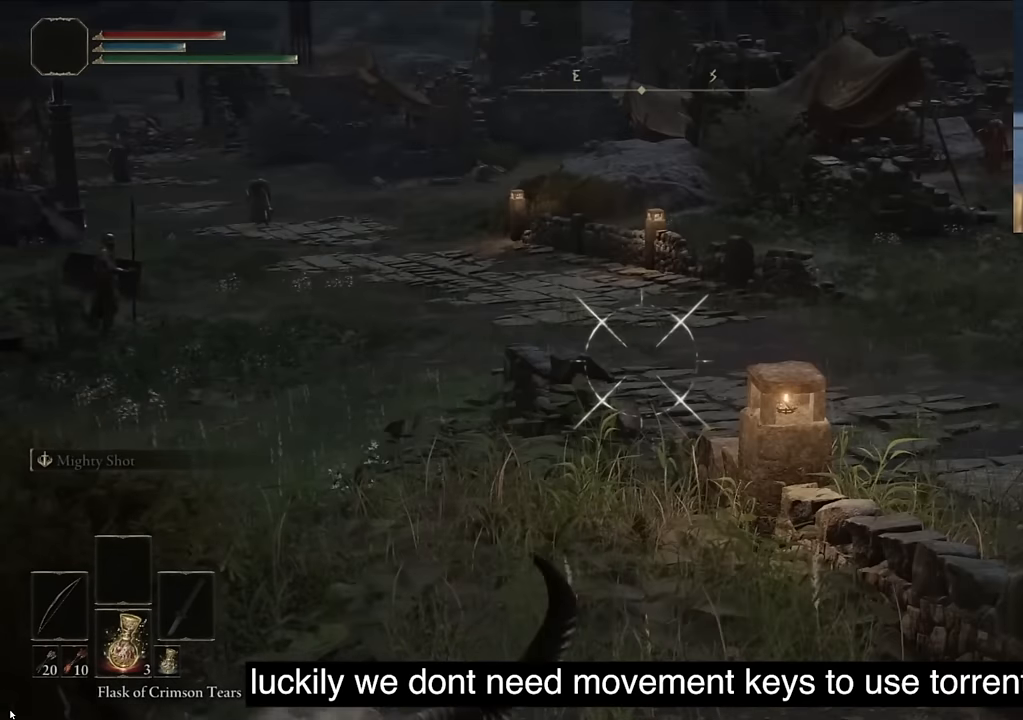
{"buttons": [], "left_stick": "center", "right_stick": "center", "events": [[83, "L1", "up"]]}
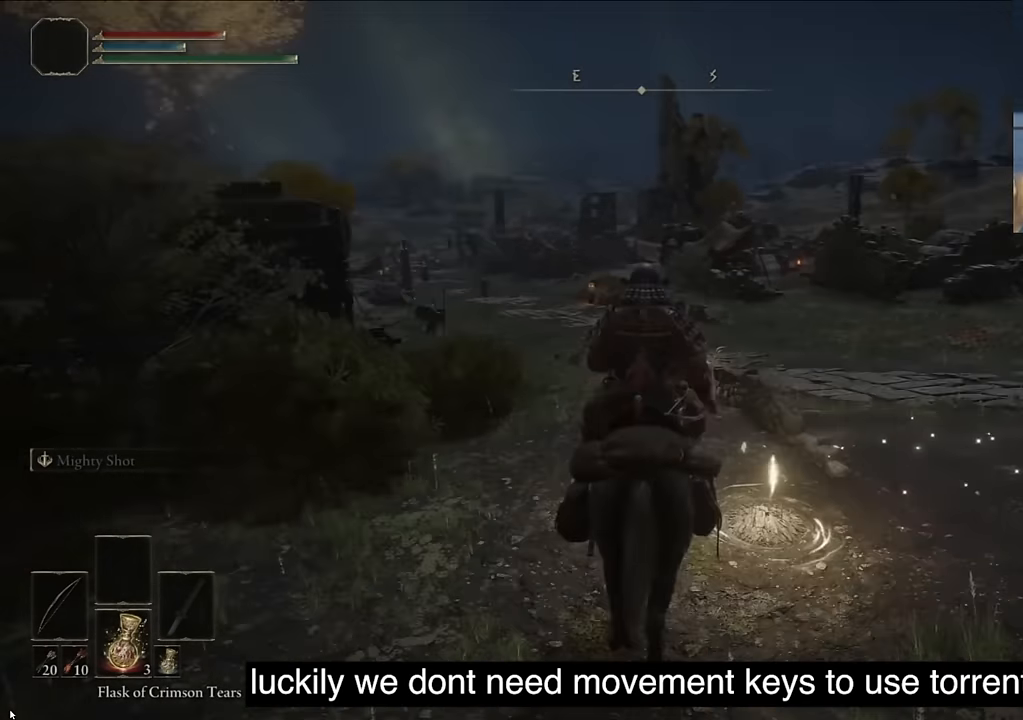
{"buttons": [], "left_stick": "center", "right_stick": "center", "events": [[116, "right_stick", "left"], [350, "right_stick", "center"]]}
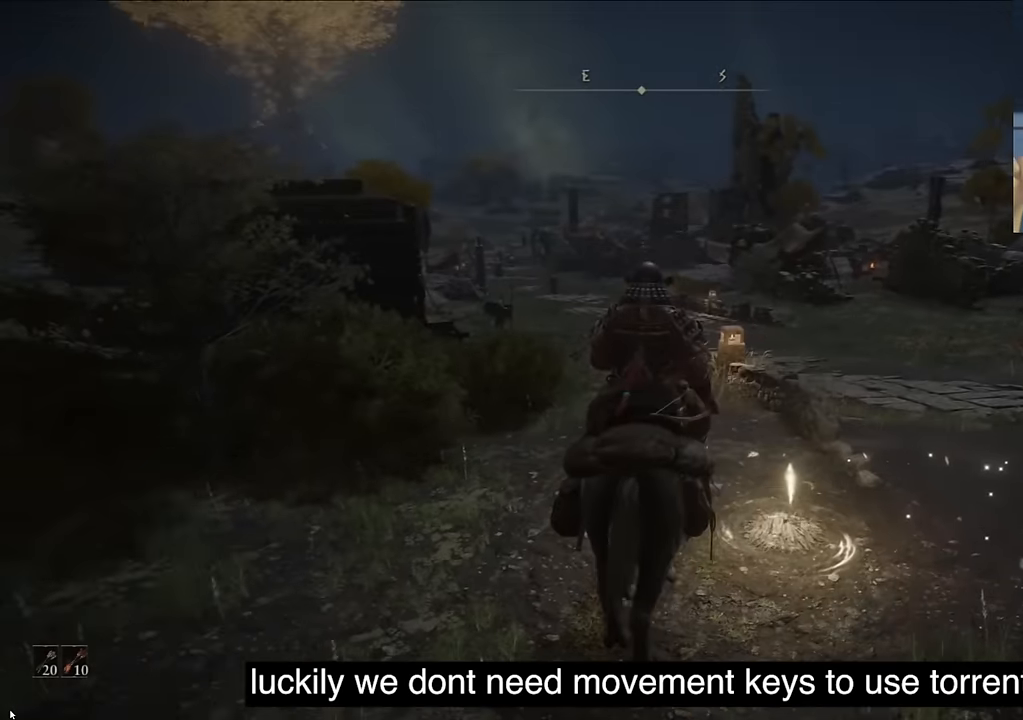
{"buttons": [], "left_stick": "center", "right_stick": "up-right", "events": [[16, "right_stick", "right"], [383, "right_stick", "up-right"]]}
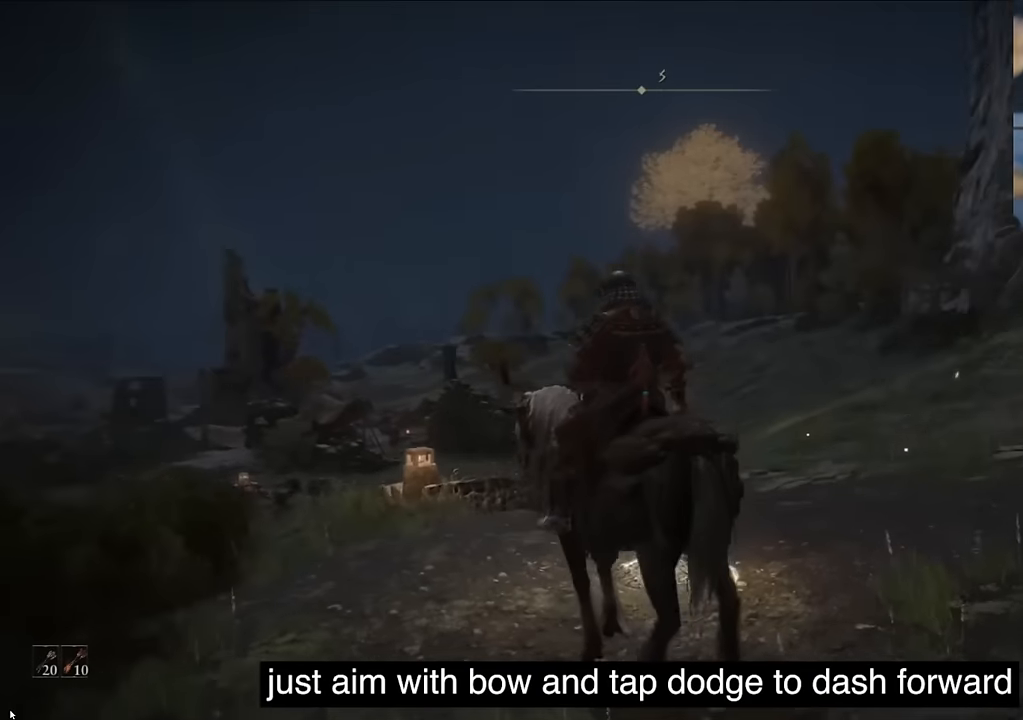
{"buttons": ["L1"], "left_stick": "center", "right_stick": "center", "events": [[67, "L1", "down"], [83, "right_stick", "center"], [267, "right_stick", "right"], [500, "right_stick", "center"]]}
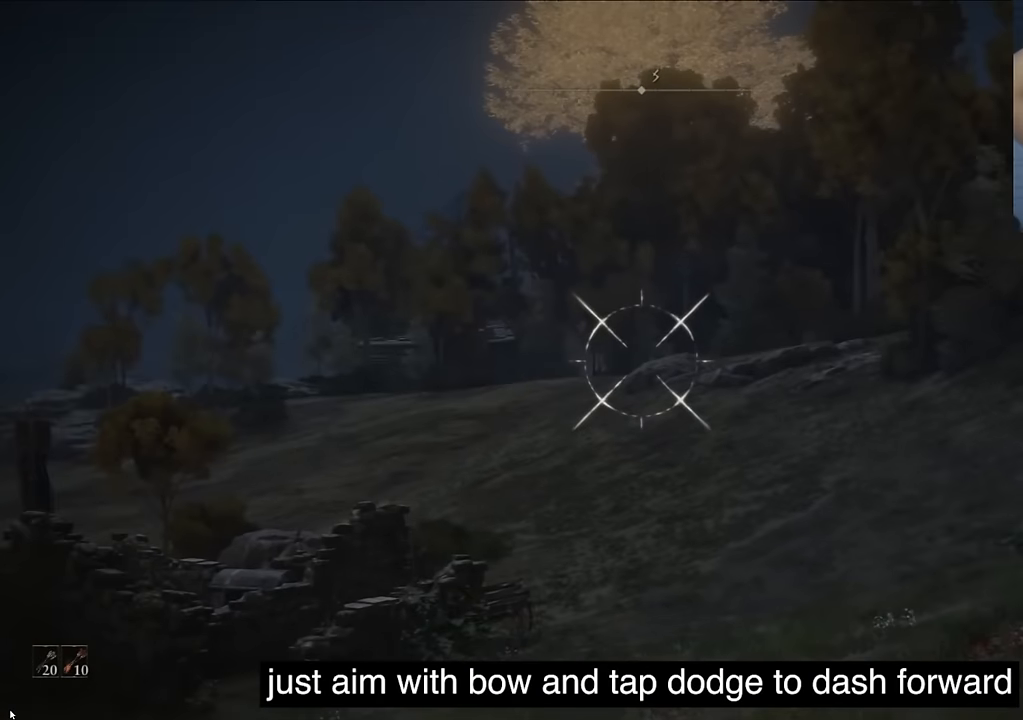
{"buttons": ["CIRCLE", "L1"], "left_stick": "center", "right_stick": "center", "events": [[417, "CIRCLE", "down"]]}
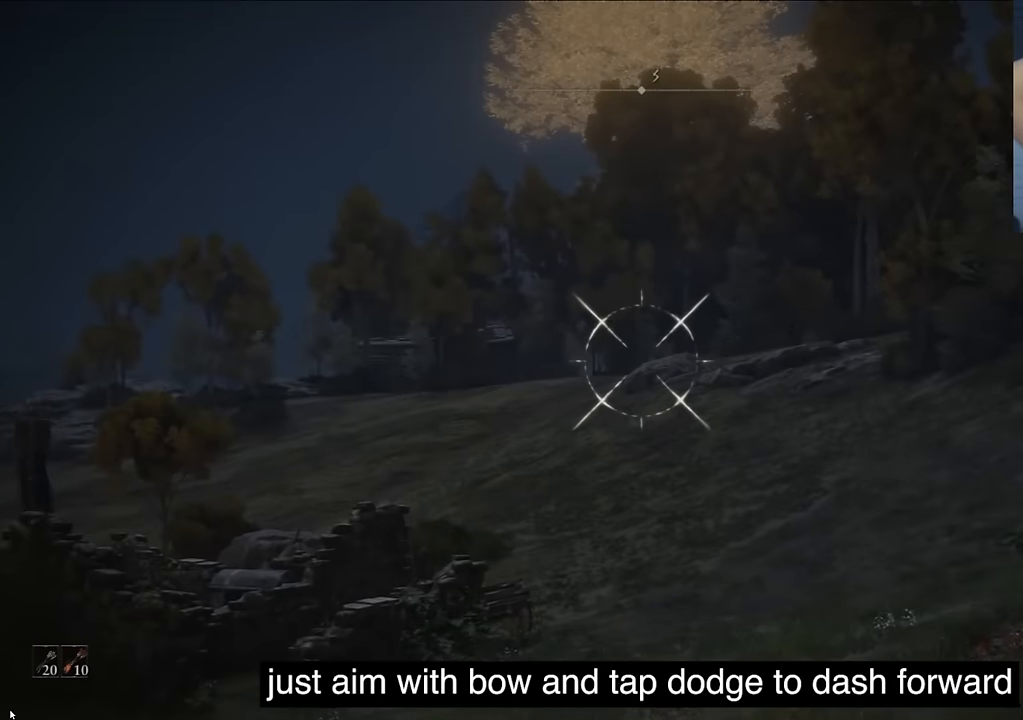
{"buttons": [], "left_stick": "center", "right_stick": "down", "events": [[50, "CIRCLE", "up"], [200, "L1", "up"], [367, "right_stick", "down"]]}
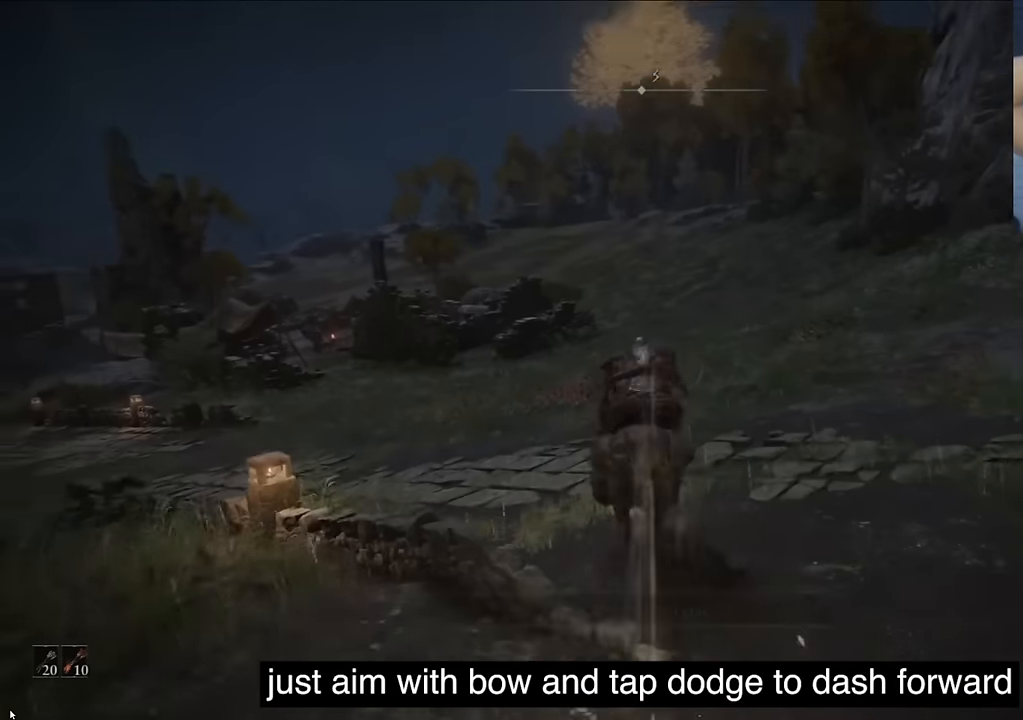
{"buttons": ["CIRCLE"], "left_stick": "center", "right_stick": "center", "events": [[17, "right_stick", "center"], [433, "CIRCLE", "down"]]}
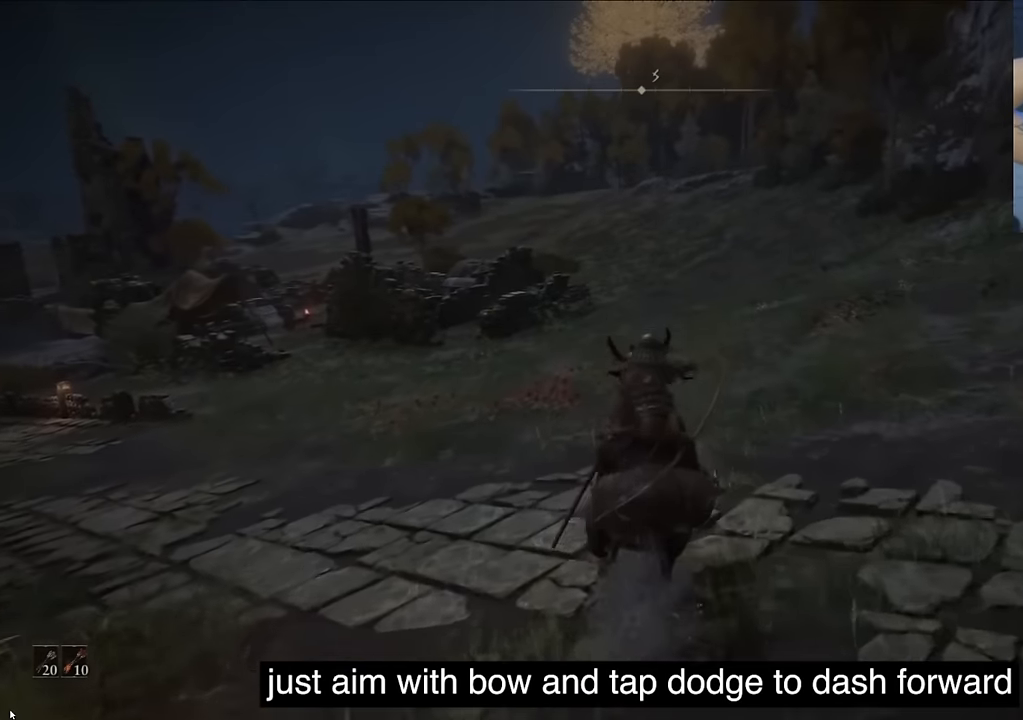
{"buttons": [], "left_stick": "center", "right_stick": "center", "events": [[150, "CIRCLE", "up"]]}
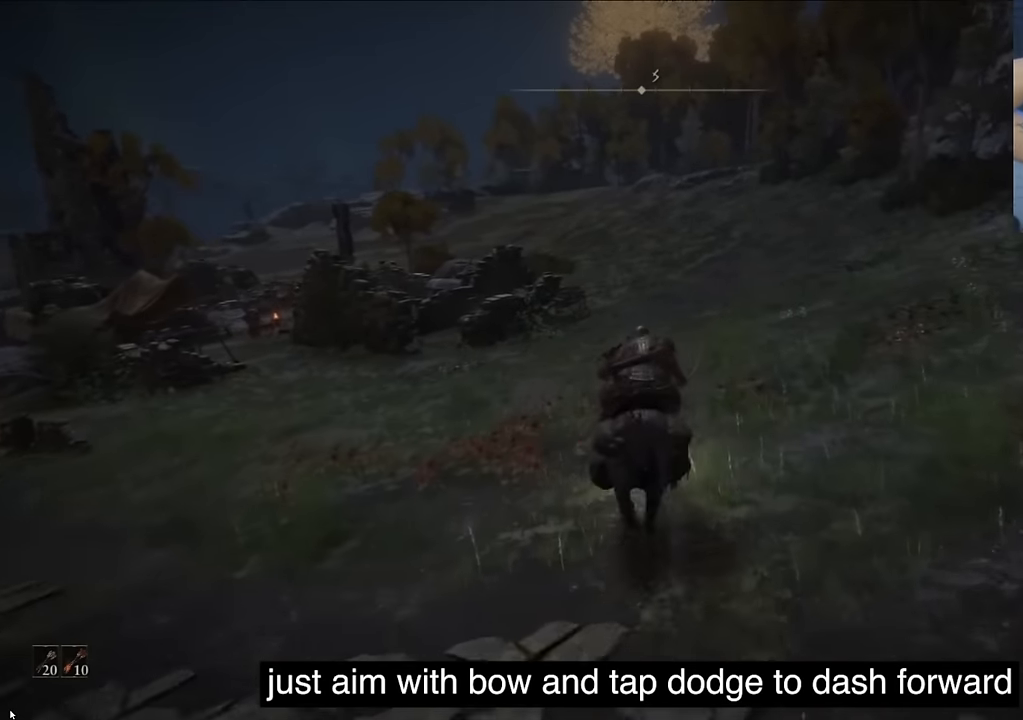
{"buttons": ["CIRCLE"], "left_stick": "center", "right_stick": "center", "events": [[400, "CIRCLE", "down"]]}
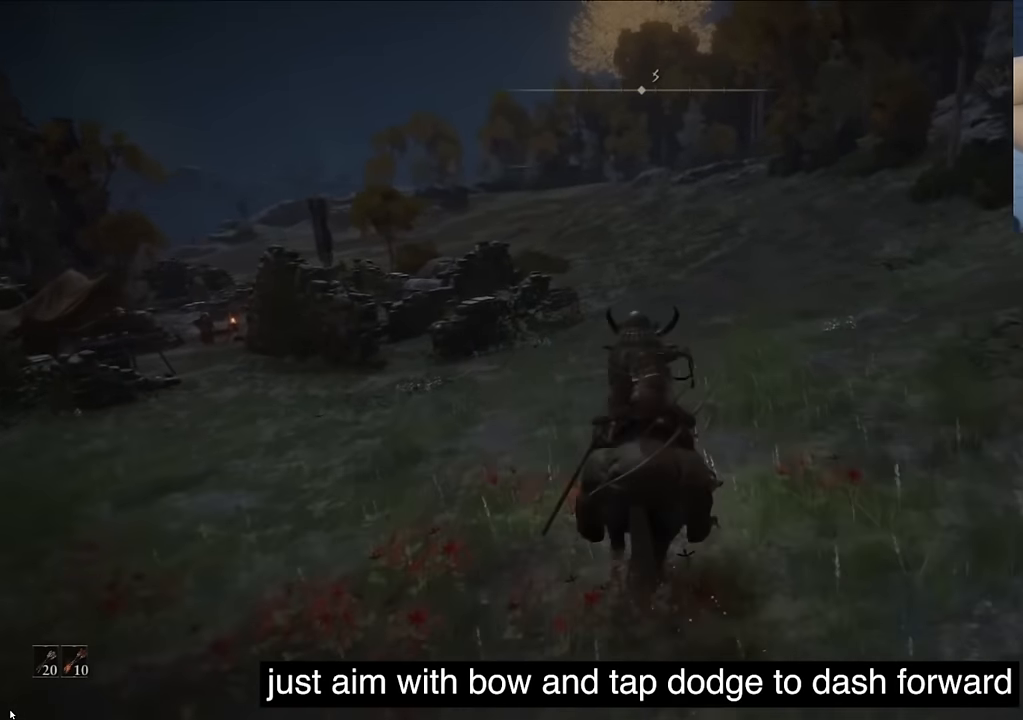
{"buttons": [], "left_stick": "center", "right_stick": "center", "events": [[117, "CIRCLE", "up"]]}
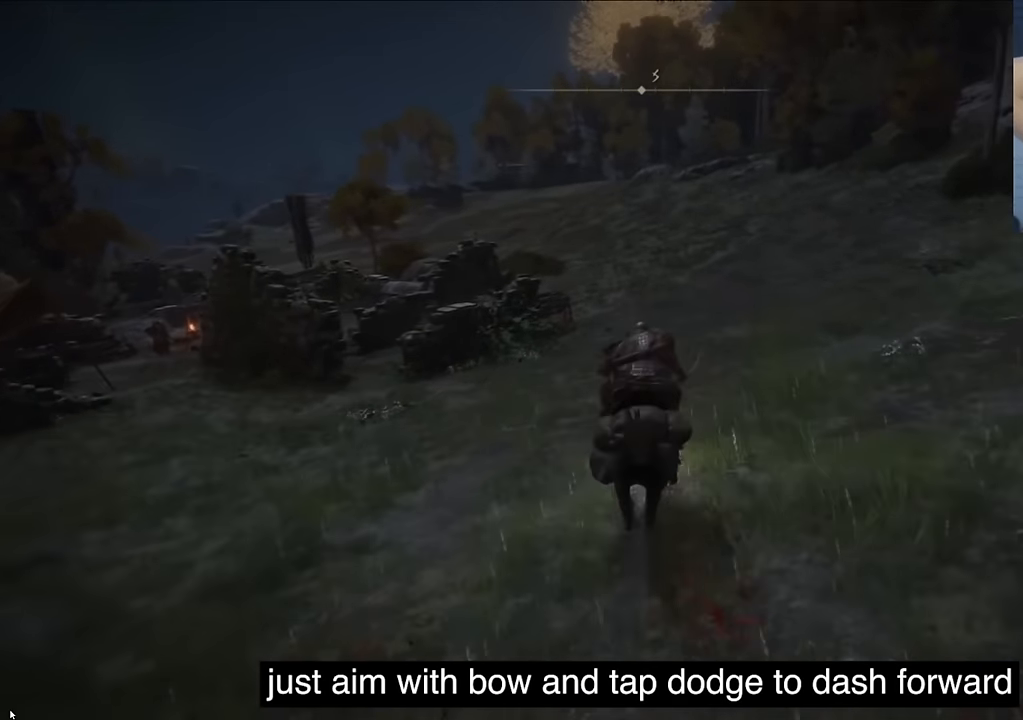
{"buttons": [], "left_stick": "center", "right_stick": "center", "events": [[267, "CIRCLE", "down"], [433, "CIRCLE", "up"]]}
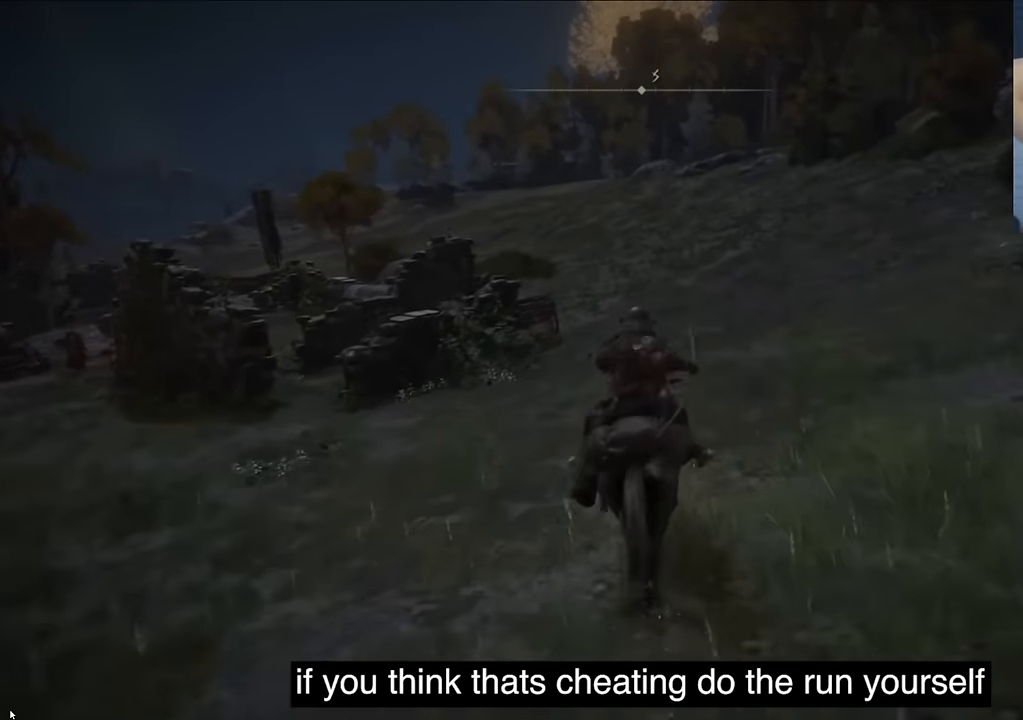
{"buttons": [], "left_stick": "center", "right_stick": "center", "events": []}
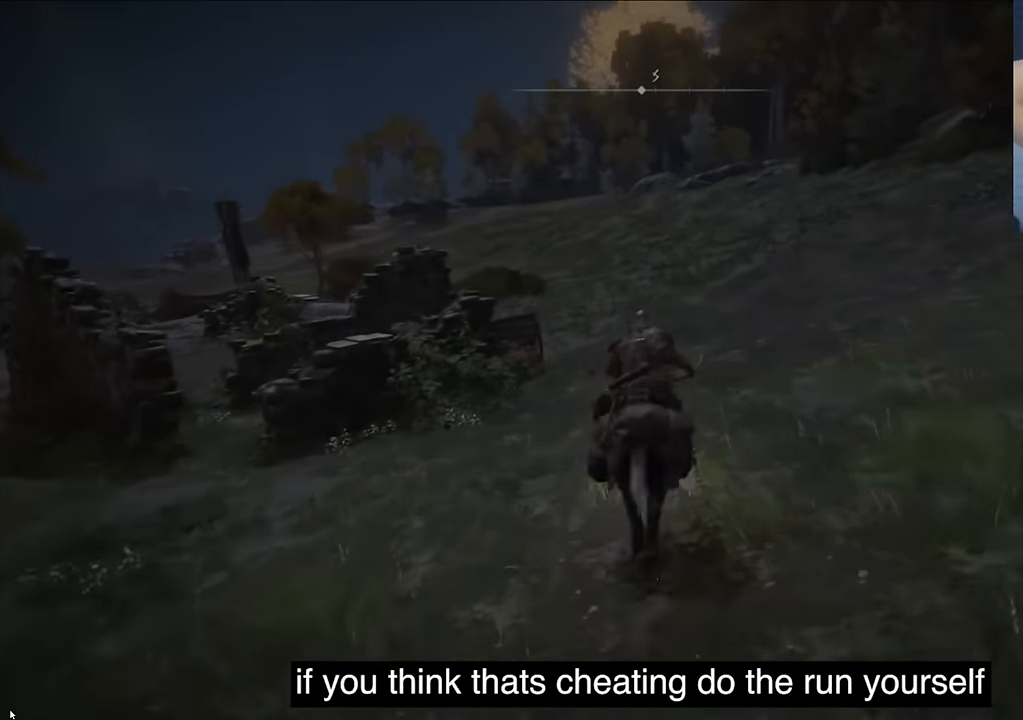
{"buttons": [], "left_stick": "center", "right_stick": "center", "events": [[83, "CIRCLE", "down"], [267, "CIRCLE", "up"]]}
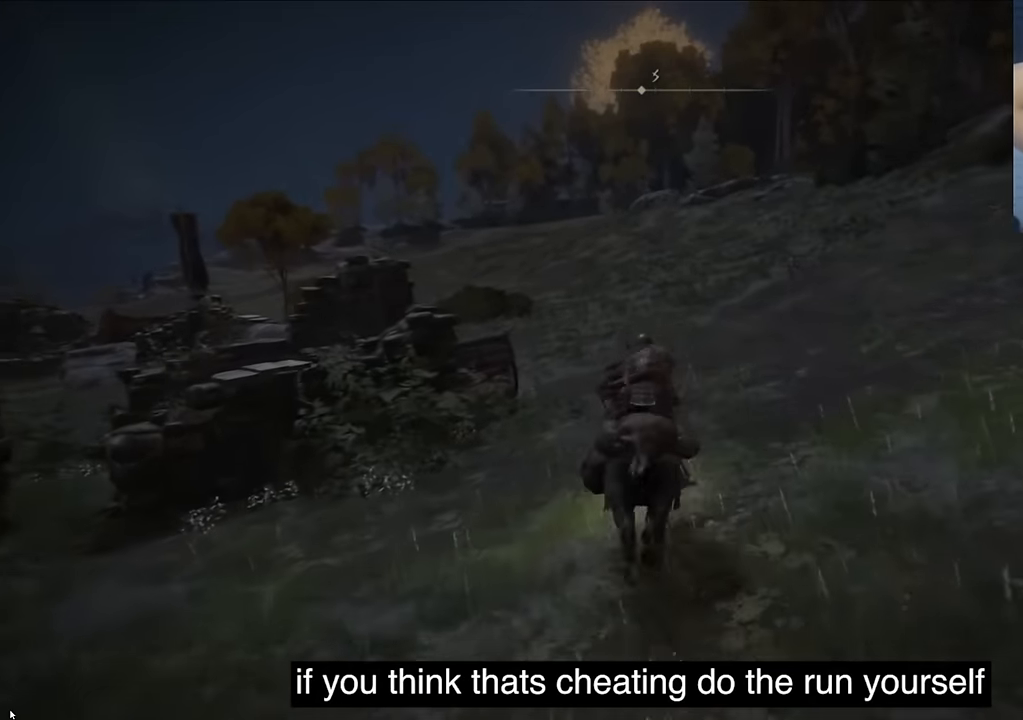
{"buttons": [], "left_stick": "center", "right_stick": "left", "events": [[200, "CIRCLE", "down"], [250, "CIRCLE", "up"], [483, "right_stick", "left"]]}
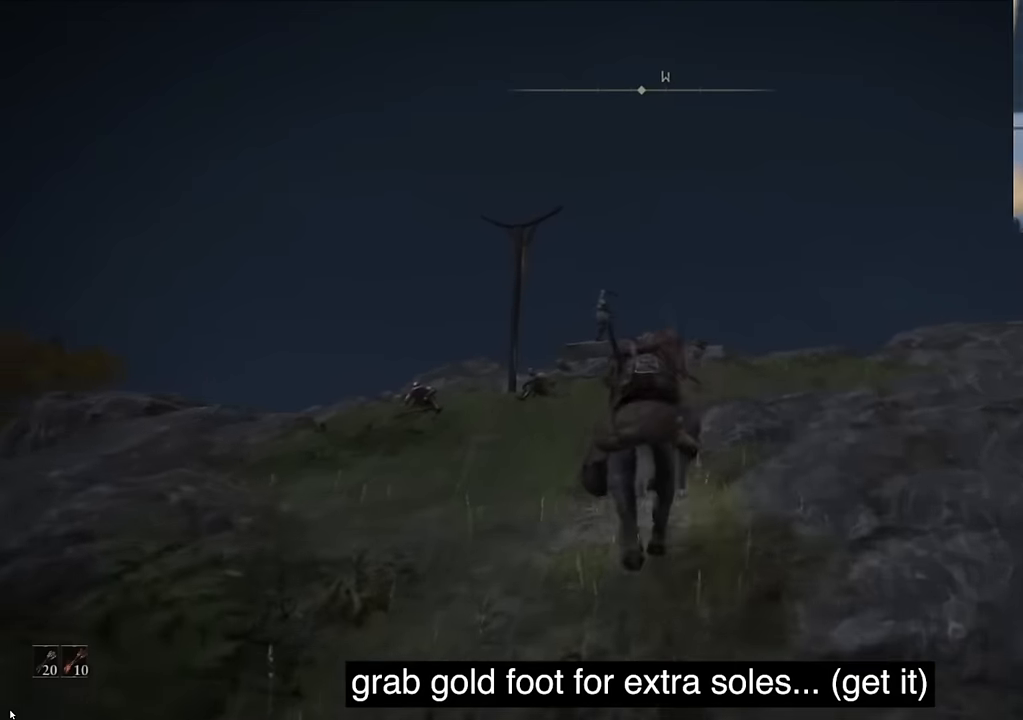
{"buttons": ["CIRCLE"], "left_stick": "center", "right_stick": "down-left", "events": [[17, "right_stick", "down-left"], [450, "CIRCLE", "down"]]}
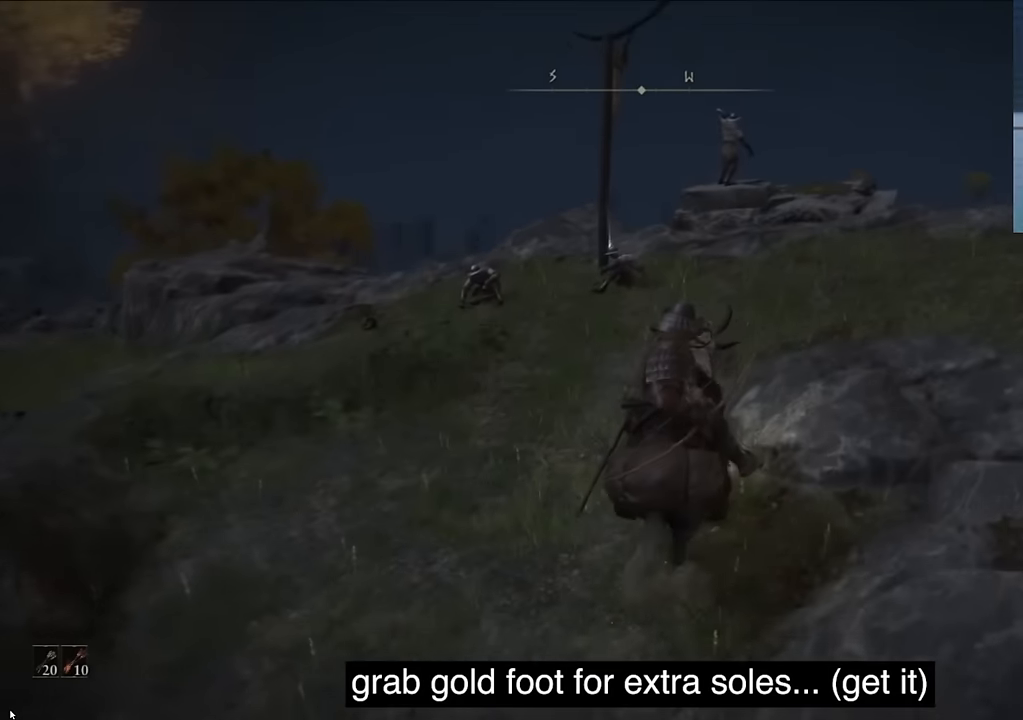
{"buttons": [], "left_stick": "center", "right_stick": "down-left", "events": [[117, "CIRCLE", "up"]]}
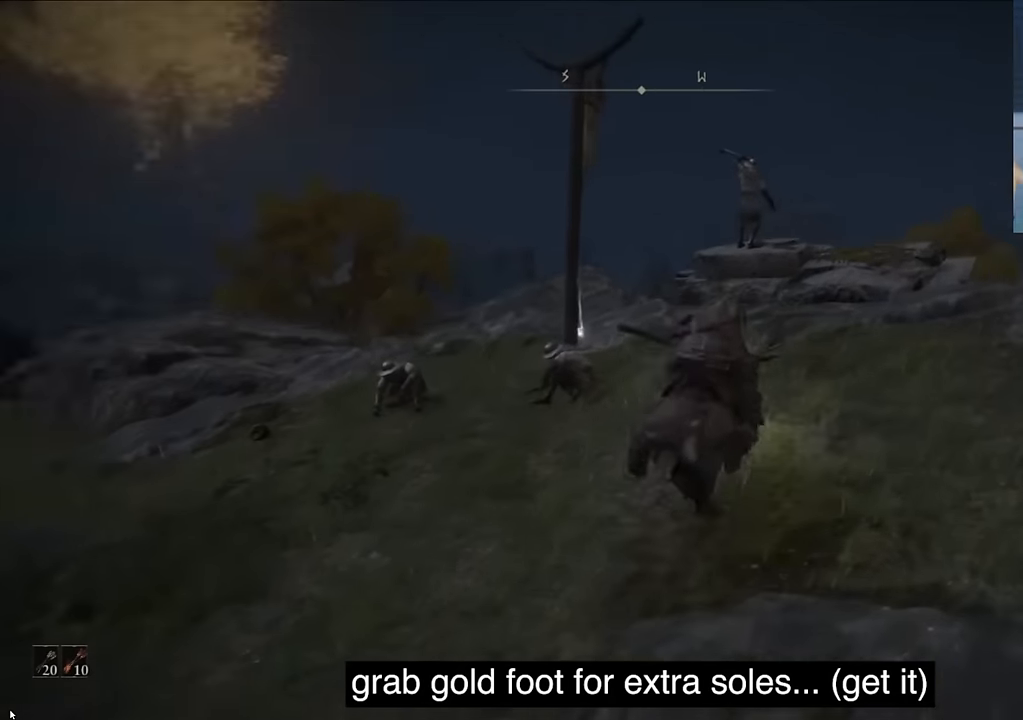
{"buttons": ["L1"], "left_stick": "center", "right_stick": "down-left", "events": [[317, "L1", "down"]]}
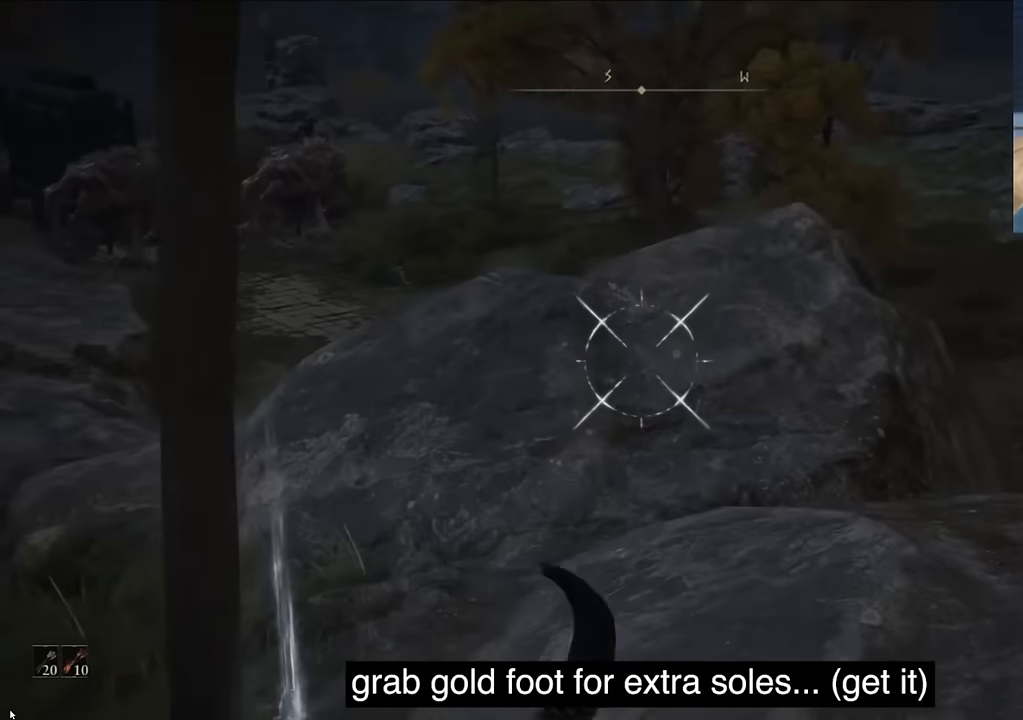
{"buttons": ["L1"], "left_stick": "center", "right_stick": "center", "events": [[367, "right_stick", "center"]]}
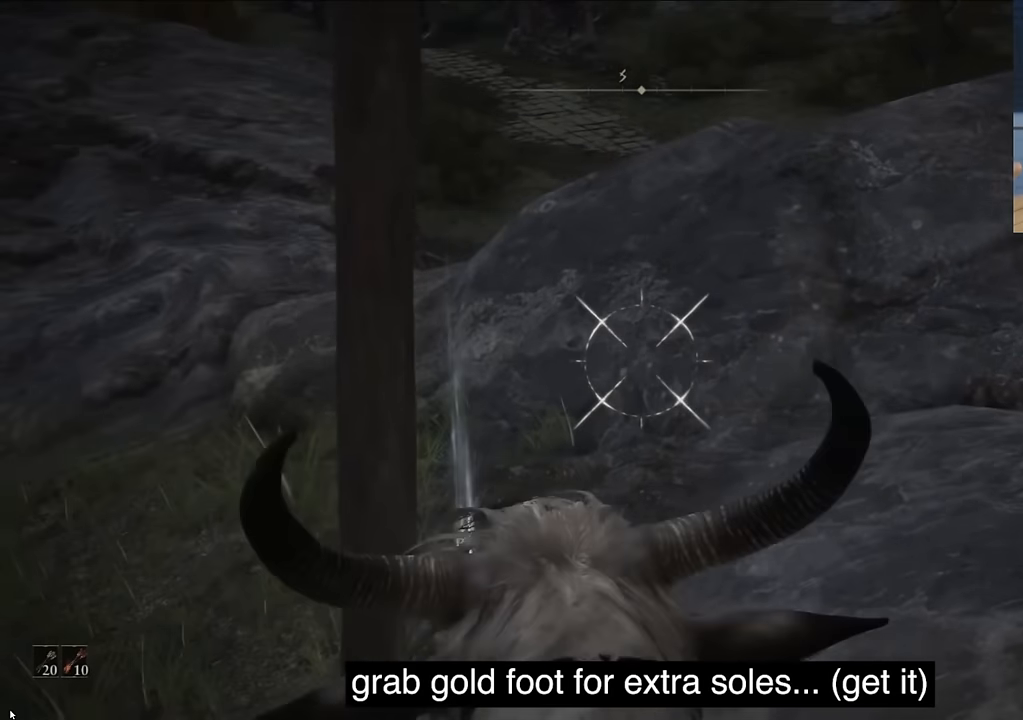
{"buttons": [], "left_stick": "center", "right_stick": "down-left", "events": [[33, "CIRCLE", "down"], [117, "L1", "up"], [167, "CIRCLE", "up"], [283, "TRIANGLE", "down"], [283, "right_stick", "left"], [483, "TRIANGLE", "up"], [483, "right_stick", "down-left"]]}
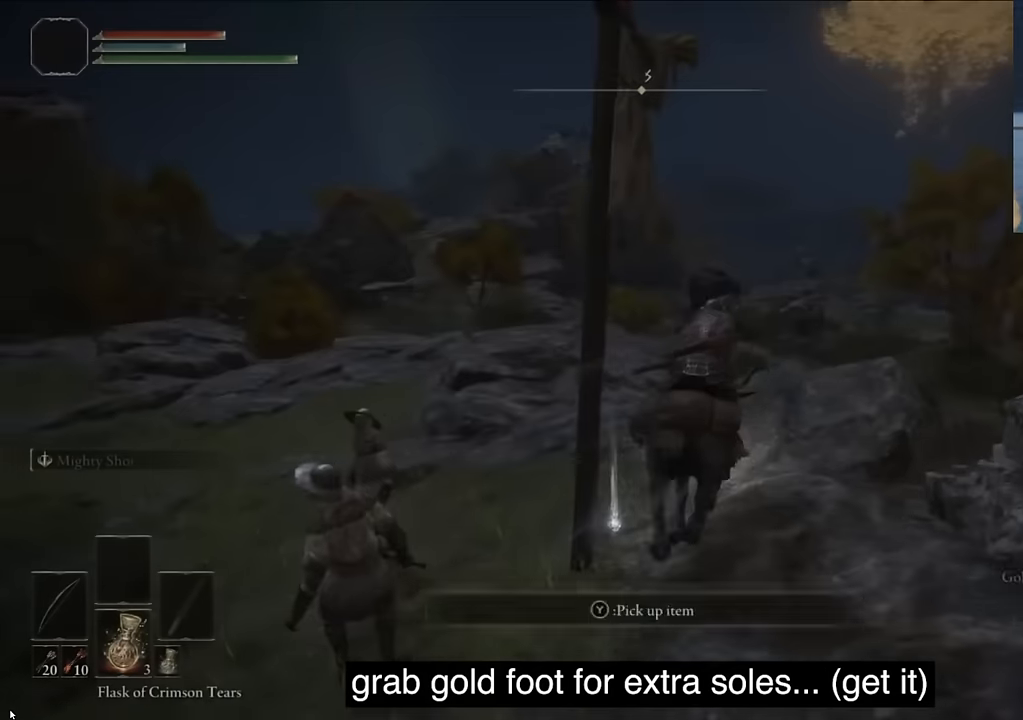
{"buttons": [], "left_stick": "center", "right_stick": "down-left", "events": [[33, "TRIANGLE", "down"], [167, "TRIANGLE", "up"], [233, "TRIANGLE", "down"], [367, "TRIANGLE", "up"]]}
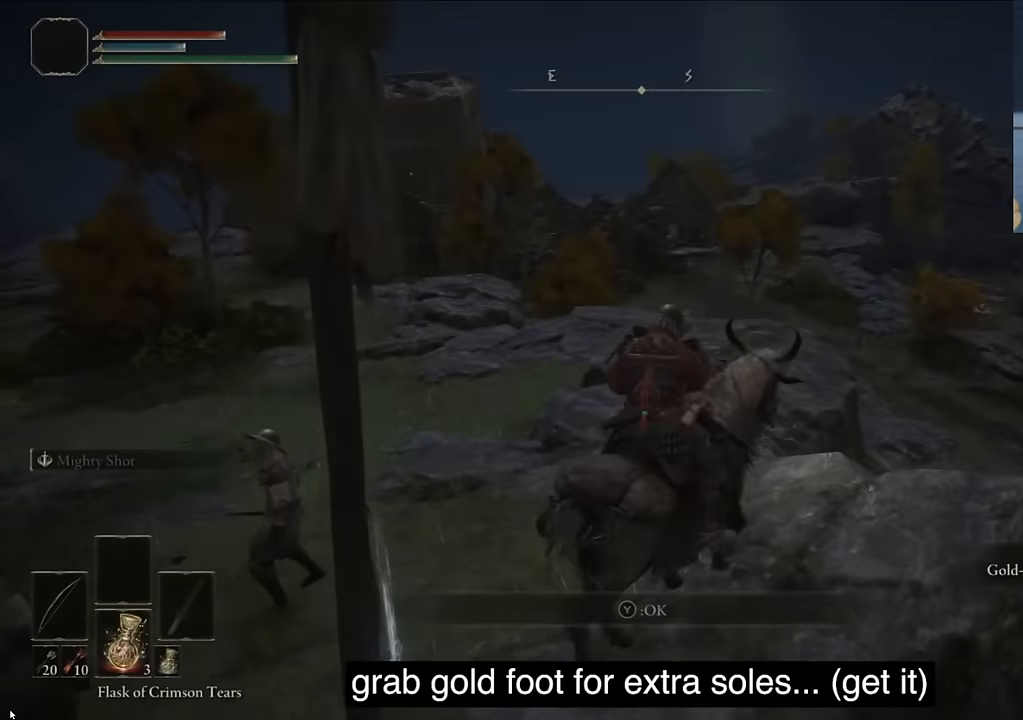
{"buttons": ["L1"], "left_stick": "center", "right_stick": "center", "events": [[17, "right_stick", "center"], [233, "L1", "down"]]}
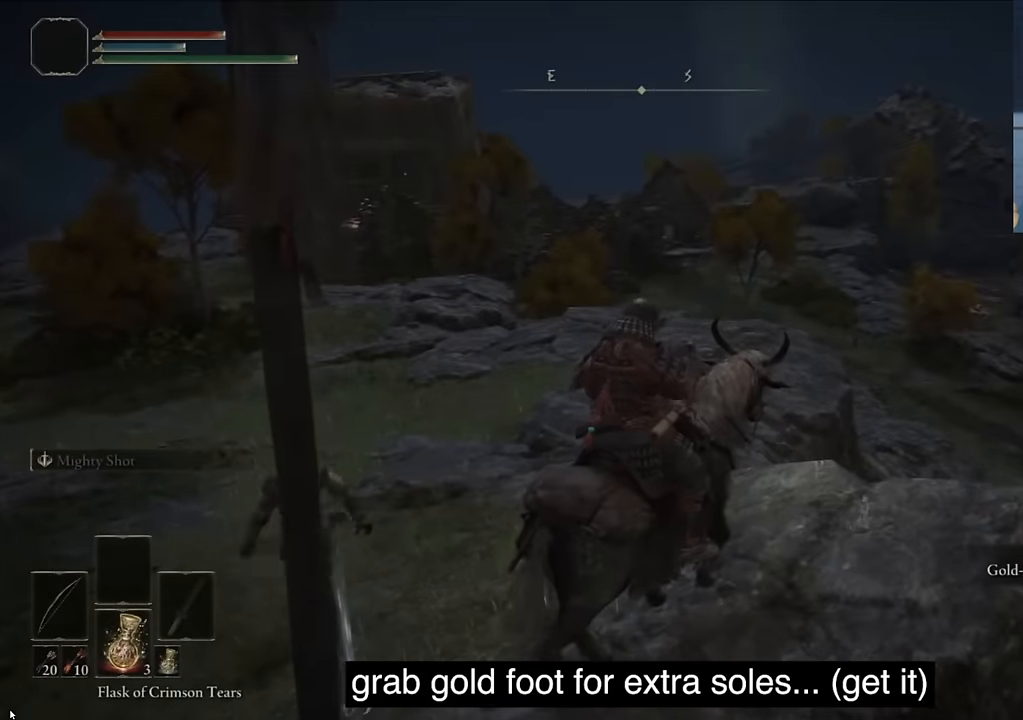
{"buttons": ["L1"], "left_stick": "center", "right_stick": "center", "events": [[33, "right_stick", "up-right"], [150, "right_stick", "center"], [283, "CIRCLE", "down"], [400, "CIRCLE", "up"]]}
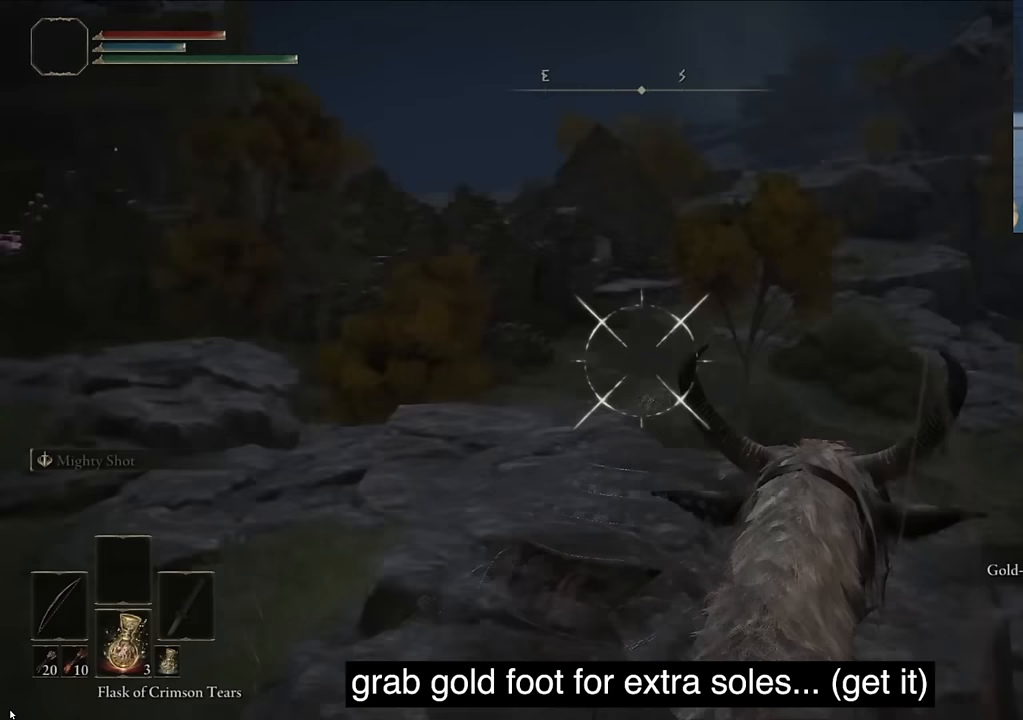
{"buttons": ["L1"], "left_stick": "center", "right_stick": "center", "events": [[33, "CIRCLE", "down"], [117, "CIRCLE", "up"]]}